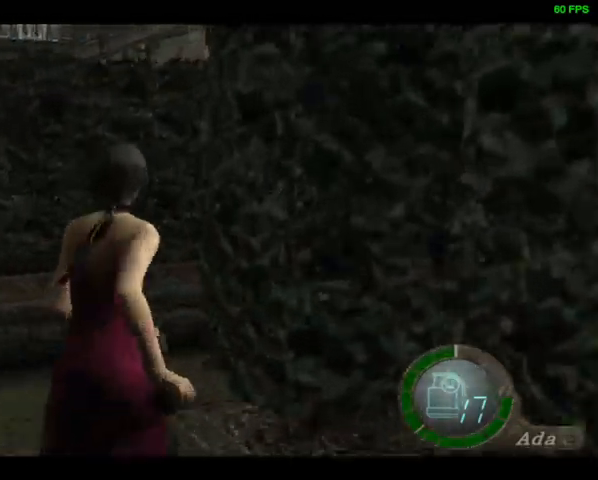
Gameplay with a controller (PlayStation layout); each line is a JSON object with the inputs held at the frame after it. "events" lists button and stick changes between this image and that frame as [ms after this image, input, new state], when the widget could be followed in between. Not read: TOUCHPAD.
{"buttons": ["DPAD_UP", "DPAD_RIGHT"], "left_stick": "center", "right_stick": "center", "events": []}
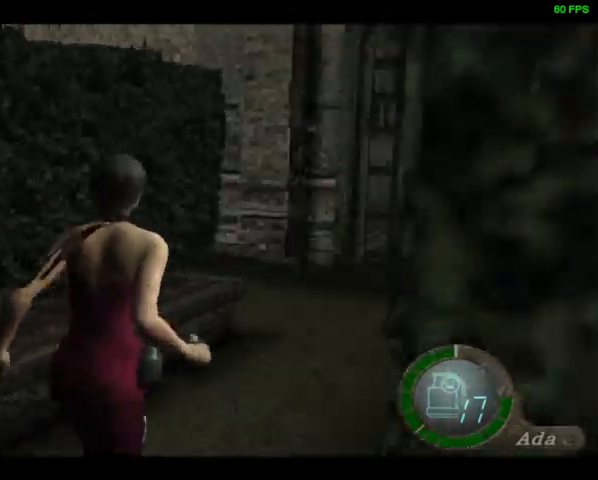
{"buttons": ["DPAD_UP", "DPAD_LEFT"], "left_stick": "center", "right_stick": "center", "events": [[100, "DPAD_RIGHT", "up"], [167, "DPAD_LEFT", "down"]]}
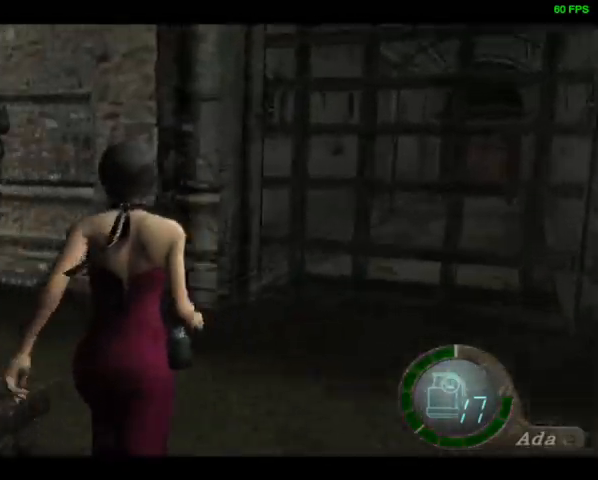
{"buttons": ["DPAD_UP", "DPAD_LEFT"], "left_stick": "center", "right_stick": "left", "events": [[167, "right_stick", "left"], [200, "R1", "down"], [300, "R1", "up"]]}
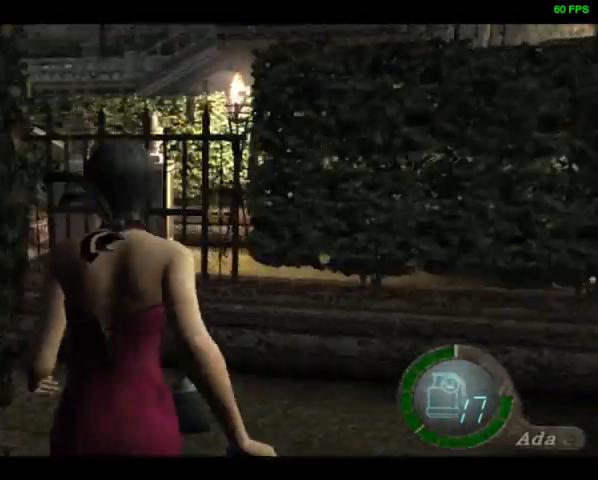
{"buttons": ["DPAD_UP", "DPAD_LEFT"], "left_stick": "center", "right_stick": "center", "events": [[67, "right_stick", "center"]]}
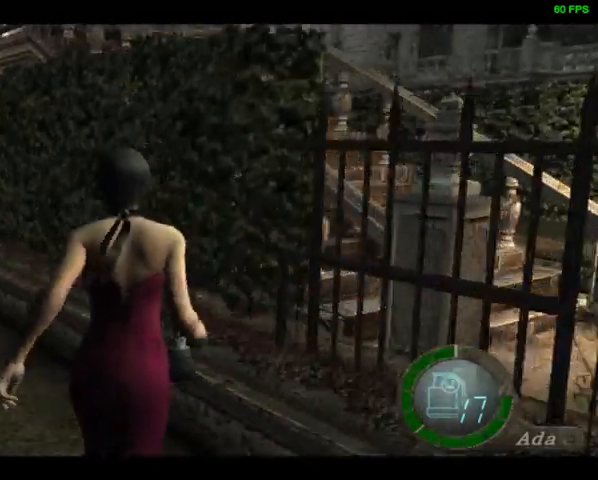
{"buttons": ["DPAD_UP"], "left_stick": "center", "right_stick": "center", "events": [[300, "DPAD_LEFT", "up"]]}
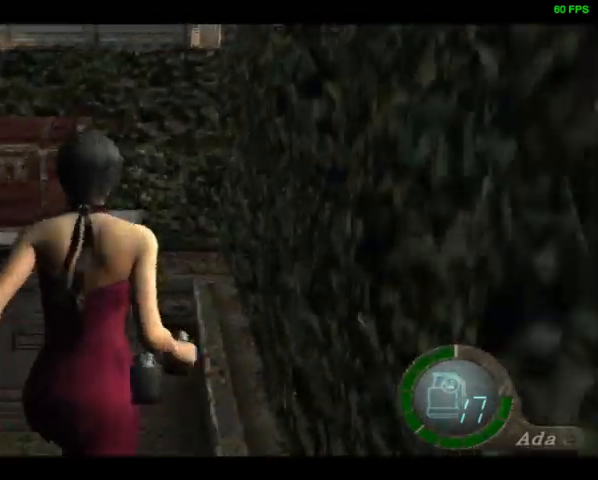
{"buttons": [], "left_stick": "center", "right_stick": "center", "events": [[100, "SQUARE", "down"], [133, "SQUARE", "up"], [200, "SQUARE", "down"], [267, "SQUARE", "up"], [300, "DPAD_UP", "up"]]}
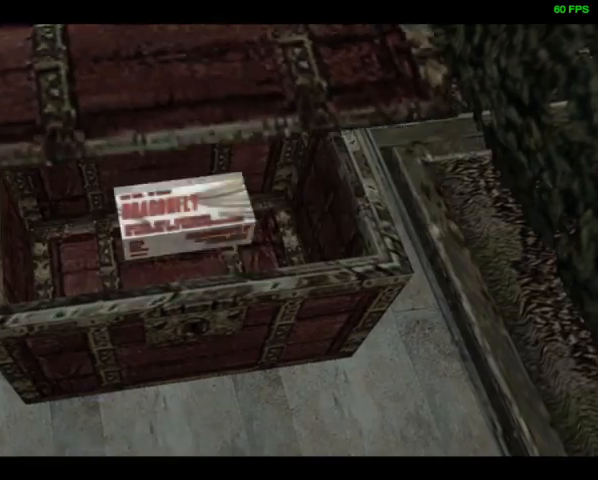
{"buttons": [], "left_stick": "center", "right_stick": "center", "events": []}
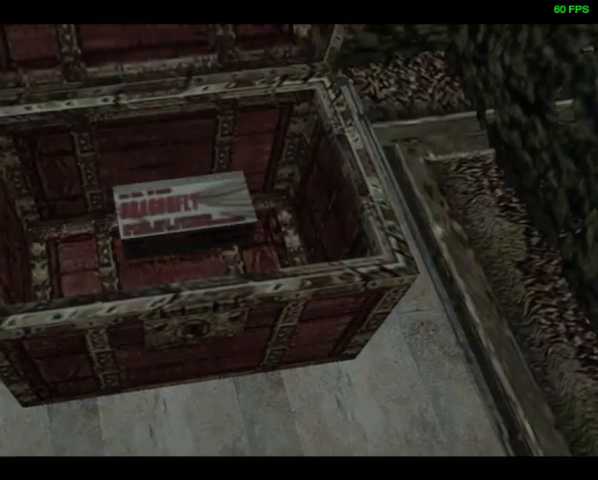
{"buttons": ["SQUARE", "DPAD_DOWN"], "left_stick": "center", "right_stick": "center", "events": [[367, "DPAD_DOWN", "down"], [400, "SQUARE", "down"], [433, "SQUARE", "up"], [500, "SQUARE", "down"]]}
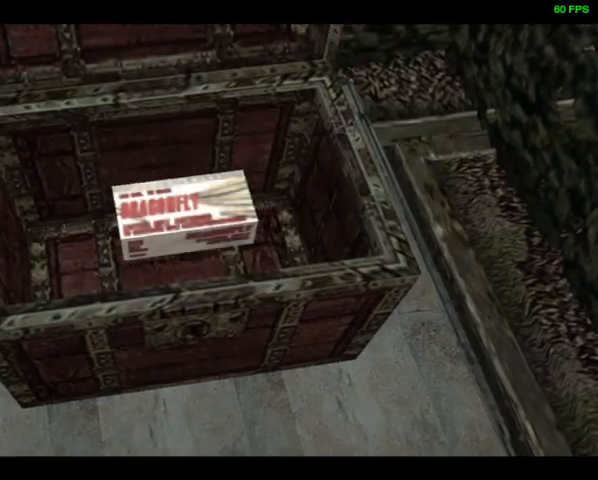
{"buttons": ["SQUARE", "DPAD_DOWN"], "left_stick": "center", "right_stick": "center", "events": [[33, "SQUARE", "up"], [133, "SQUARE", "down"], [167, "SQUARE", "up"], [233, "SQUARE", "down"], [267, "SQUARE", "up"], [333, "SQUARE", "down"], [367, "SQUARE", "up"], [433, "SQUARE", "down"], [467, "SQUARE", "up"], [500, "SQUARE", "down"]]}
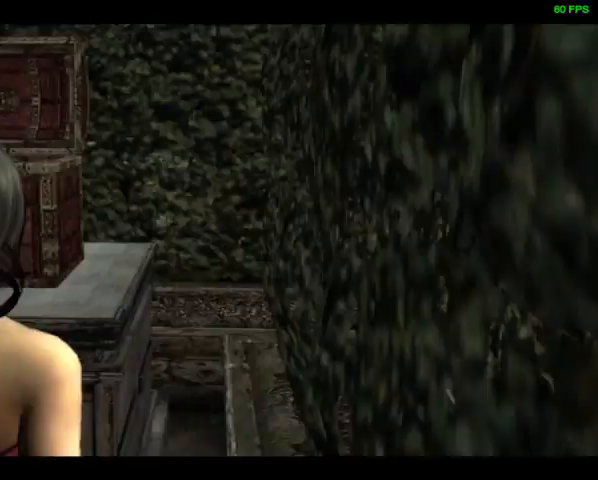
{"buttons": ["R1", "DPAD_DOWN", "DPAD_RIGHT"], "left_stick": "center", "right_stick": "right", "events": [[67, "DPAD_RIGHT", "down"], [67, "SQUARE", "up"], [433, "right_stick", "right"], [500, "R1", "down"]]}
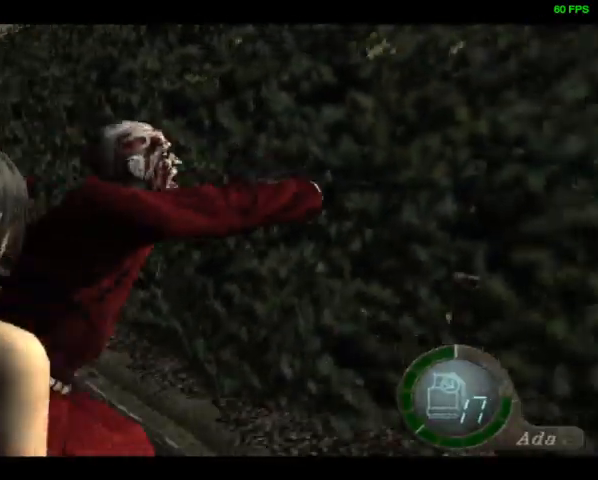
{"buttons": ["DPAD_UP", "DPAD_RIGHT"], "left_stick": "center", "right_stick": "center", "events": [[67, "R1", "up"], [100, "R1", "down"], [167, "DPAD_DOWN", "up"], [167, "DPAD_UP", "down"], [200, "R1", "up"], [333, "right_stick", "center"]]}
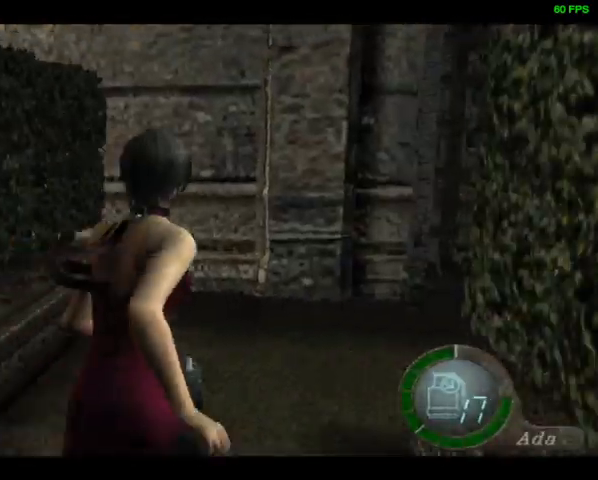
{"buttons": ["DPAD_UP", "DPAD_RIGHT"], "left_stick": "center", "right_stick": "right", "events": [[367, "right_stick", "right"]]}
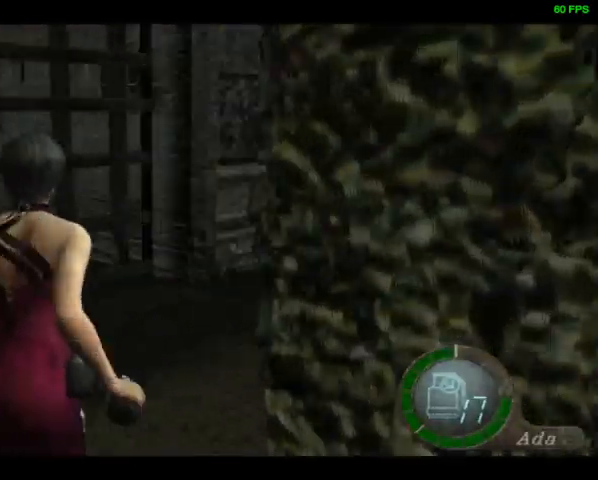
{"buttons": ["DPAD_UP", "DPAD_RIGHT"], "left_stick": "center", "right_stick": "right", "events": []}
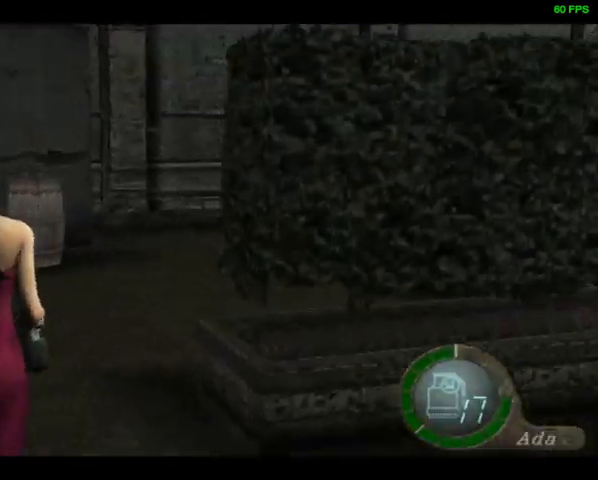
{"buttons": ["DPAD_UP"], "left_stick": "center", "right_stick": "center", "events": [[300, "right_stick", "center"], [400, "DPAD_RIGHT", "up"]]}
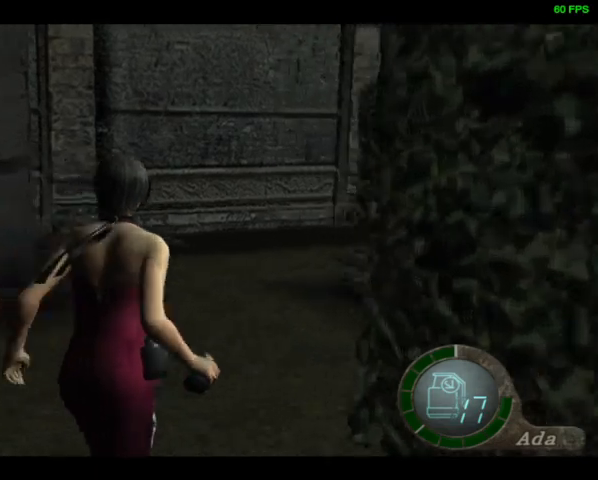
{"buttons": ["DPAD_UP"], "left_stick": "center", "right_stick": "center", "events": []}
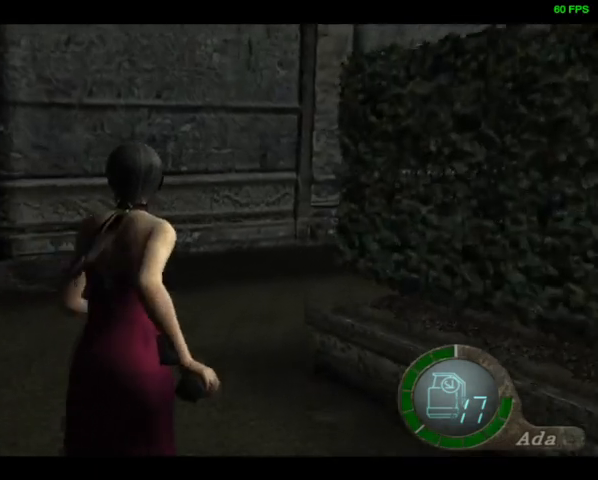
{"buttons": ["DPAD_UP", "DPAD_RIGHT"], "left_stick": "center", "right_stick": "right", "events": [[200, "DPAD_RIGHT", "down"], [200, "right_stick", "right"]]}
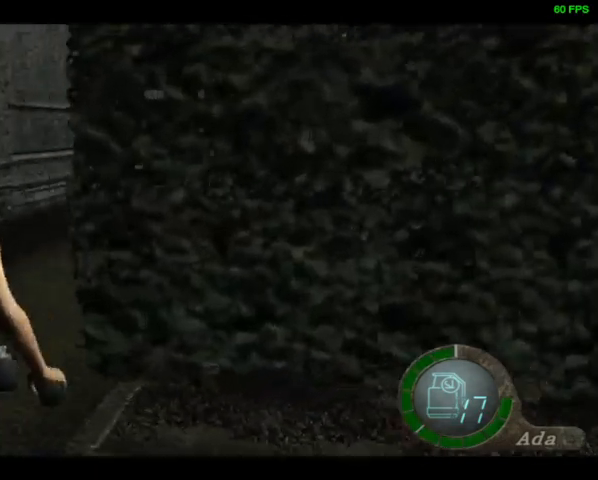
{"buttons": ["DPAD_UP"], "left_stick": "center", "right_stick": "center", "events": [[400, "DPAD_RIGHT", "up"], [433, "right_stick", "center"]]}
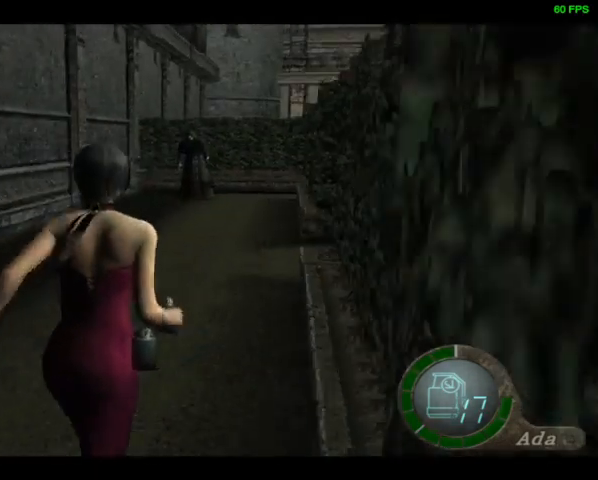
{"buttons": ["DPAD_UP"], "left_stick": "center", "right_stick": "center", "events": []}
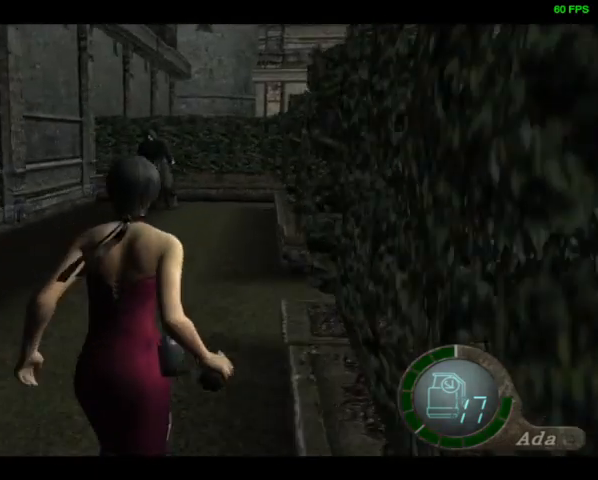
{"buttons": ["DPAD_UP", "DPAD_LEFT"], "left_stick": "center", "right_stick": "center", "events": [[433, "DPAD_LEFT", "down"]]}
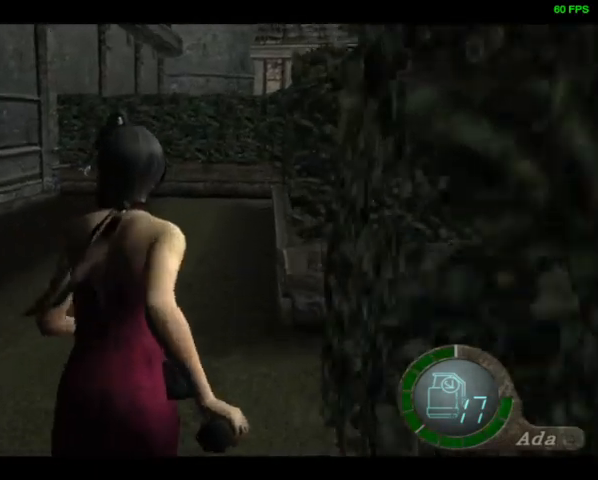
{"buttons": [], "left_stick": "center", "right_stick": "center", "events": [[200, "DPAD_LEFT", "up"], [267, "DPAD_UP", "up"], [367, "TRIANGLE", "down"], [400, "TRIANGLE", "up"], [433, "TRIANGLE", "down"], [500, "TRIANGLE", "up"]]}
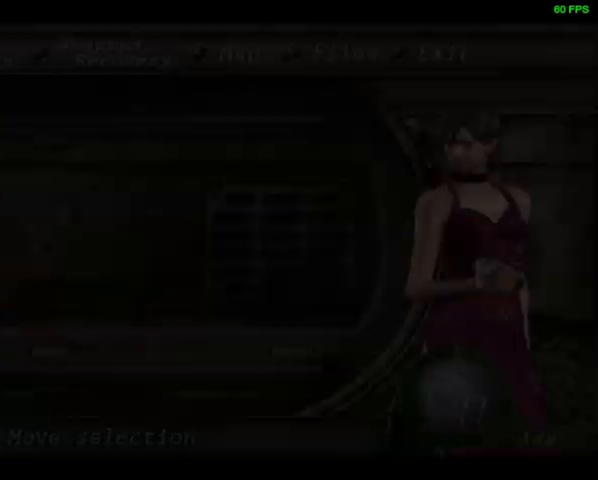
{"buttons": [], "left_stick": "center", "right_stick": "center", "events": [[200, "R1", "down"], [333, "R1", "up"]]}
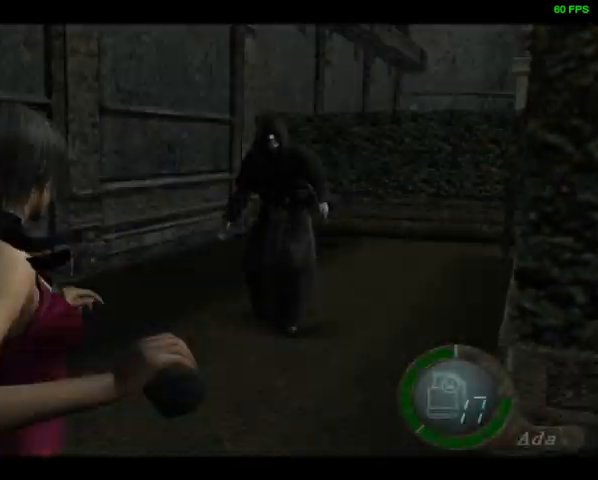
{"buttons": ["R1"], "left_stick": "center", "right_stick": "center", "events": [[167, "TRIANGLE", "down"], [300, "TRIANGLE", "up"], [467, "R1", "down"]]}
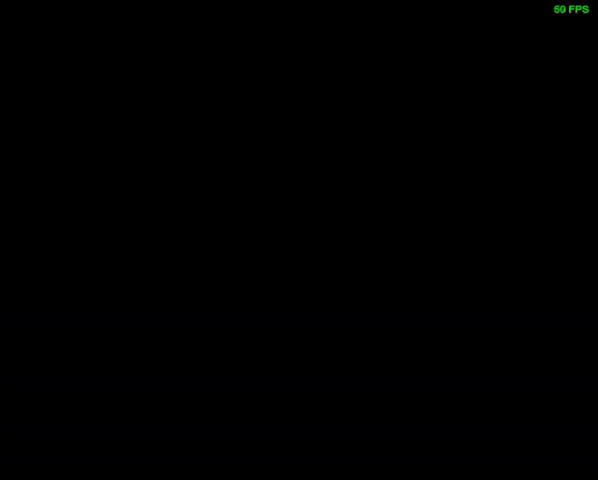
{"buttons": ["SQUARE", "R1", "DPAD_RIGHT"], "left_stick": "center", "right_stick": "center", "events": [[367, "DPAD_RIGHT", "down"], [400, "SQUARE", "down"]]}
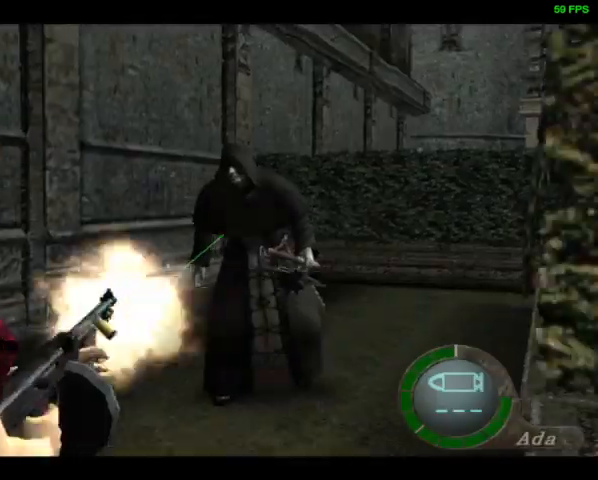
{"buttons": ["TRIANGLE", "DPAD_DOWN", "DPAD_RIGHT"], "left_stick": "center", "right_stick": "center", "events": [[33, "DPAD_RIGHT", "up"], [167, "DPAD_RIGHT", "down"], [200, "DPAD_RIGHT", "up"], [333, "R1", "up"], [333, "SQUARE", "up"], [367, "DPAD_DOWN", "down"], [367, "DPAD_RIGHT", "down"], [467, "TRIANGLE", "down"]]}
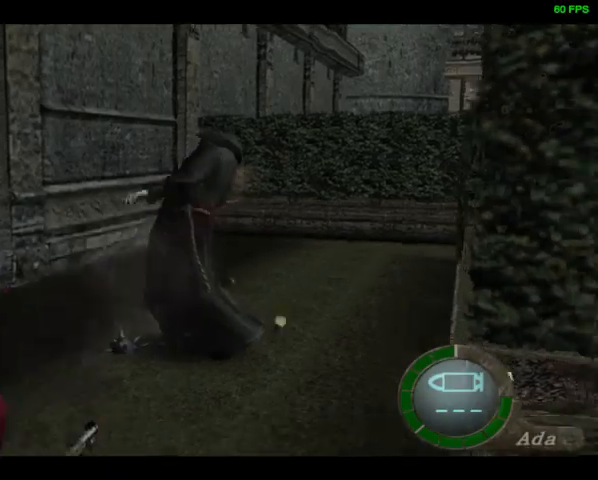
{"buttons": [], "left_stick": "center", "right_stick": "center", "events": [[33, "DPAD_DOWN", "up"], [33, "DPAD_RIGHT", "up"], [33, "TRIANGLE", "up"], [200, "DPAD_DOWN", "down"], [200, "DPAD_LEFT", "down"], [300, "TRIANGLE", "down"], [333, "DPAD_DOWN", "up"], [333, "DPAD_LEFT", "up"], [333, "TRIANGLE", "up"], [367, "TRIANGLE", "down"], [400, "TRIANGLE", "up"]]}
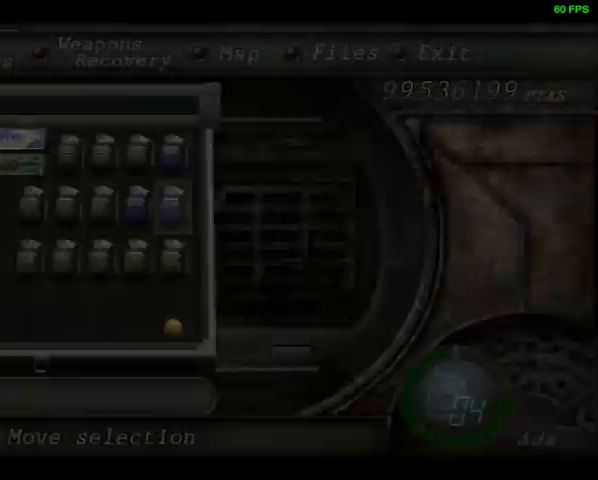
{"buttons": ["DPAD_UP", "DPAD_RIGHT"], "left_stick": "center", "right_stick": "center", "events": [[267, "right_stick", "right"], [333, "DPAD_RIGHT", "down"], [333, "DPAD_UP", "down"], [333, "R1", "down"], [400, "R1", "up"], [400, "right_stick", "center"]]}
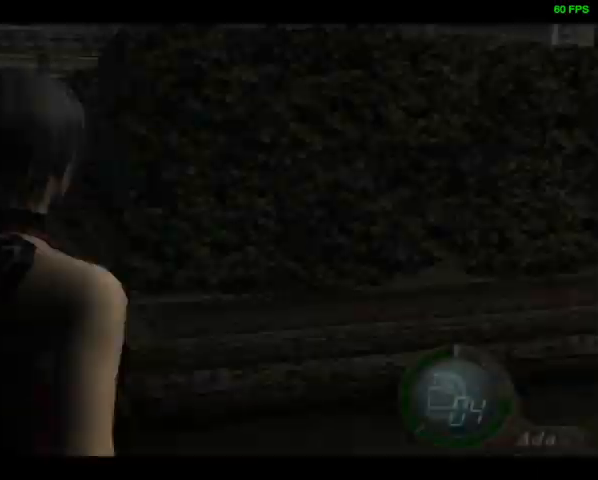
{"buttons": ["DPAD_UP", "DPAD_RIGHT"], "left_stick": "center", "right_stick": "center", "events": []}
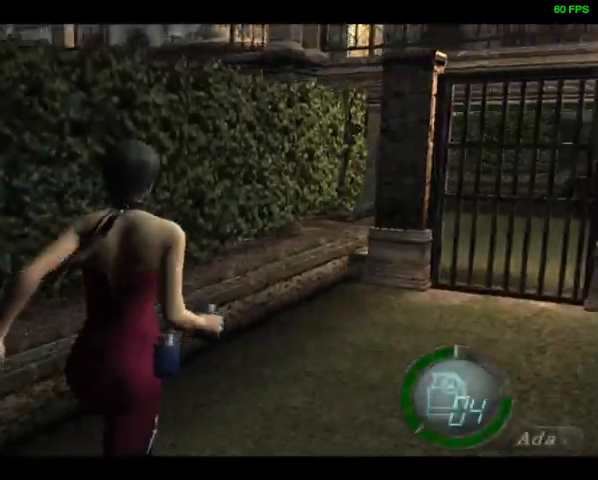
{"buttons": ["DPAD_UP", "DPAD_LEFT"], "left_stick": "center", "right_stick": "center", "events": [[433, "DPAD_RIGHT", "up"], [467, "DPAD_LEFT", "down"]]}
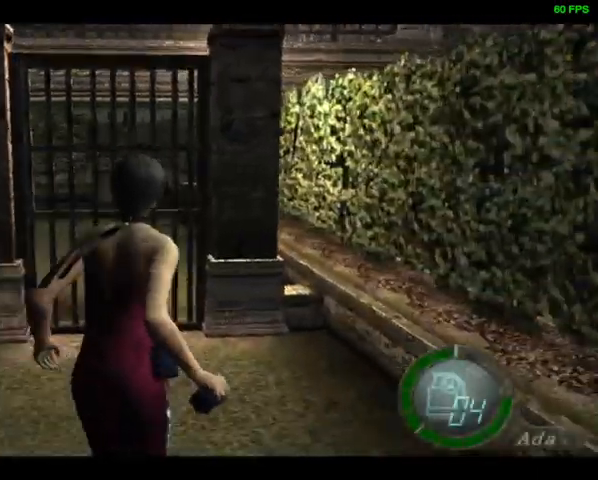
{"buttons": ["SQUARE", "DPAD_UP", "DPAD_LEFT"], "left_stick": "center", "right_stick": "center", "events": [[167, "SQUARE", "down"], [233, "SQUARE", "up"], [300, "SQUARE", "down"], [333, "SQUARE", "up"], [500, "SQUARE", "down"]]}
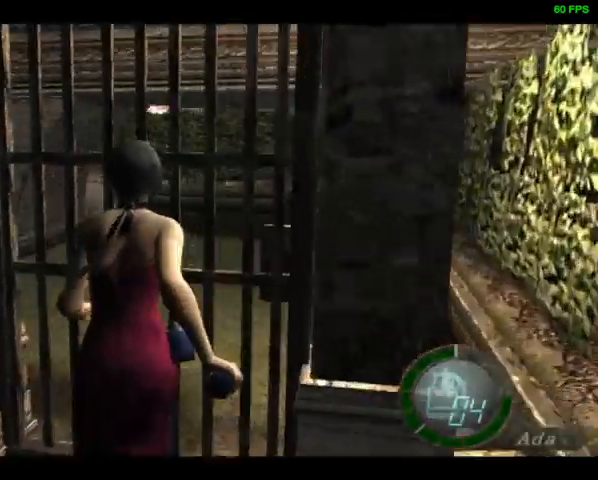
{"buttons": ["SQUARE"], "left_stick": "center", "right_stick": "center", "events": [[33, "SQUARE", "up"], [100, "SQUARE", "down"], [133, "SQUARE", "up"], [200, "SQUARE", "down"], [233, "SQUARE", "up"], [300, "SQUARE", "down"], [333, "SQUARE", "up"], [400, "SQUARE", "down"], [433, "DPAD_LEFT", "up"], [467, "DPAD_UP", "up"]]}